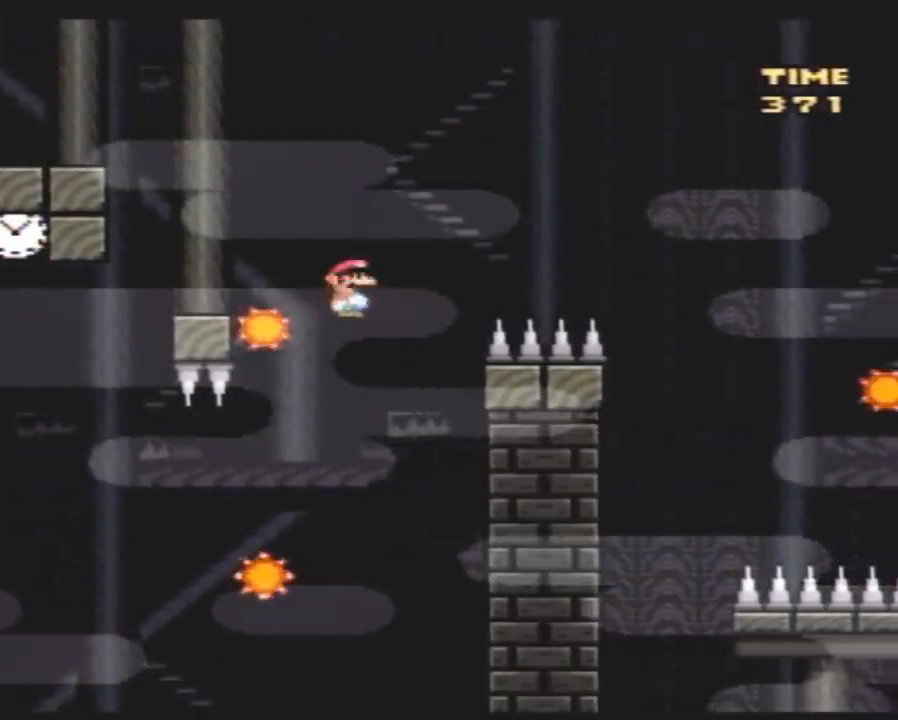
Gameplay with a controller (Nintendo layout); each line is a JSON object with the inputs held at the frame after it. "events" lists button and stick changes between this image and that frame as [ms after this image, input, new state], when the widget could be followed in between. Not read: L3 R3.
{"buttons": ["A", "Y", "DPAD_RIGHT"], "events": [[117, "DPAD_LEFT", "up"], [117, "DPAD_RIGHT", "down"]]}
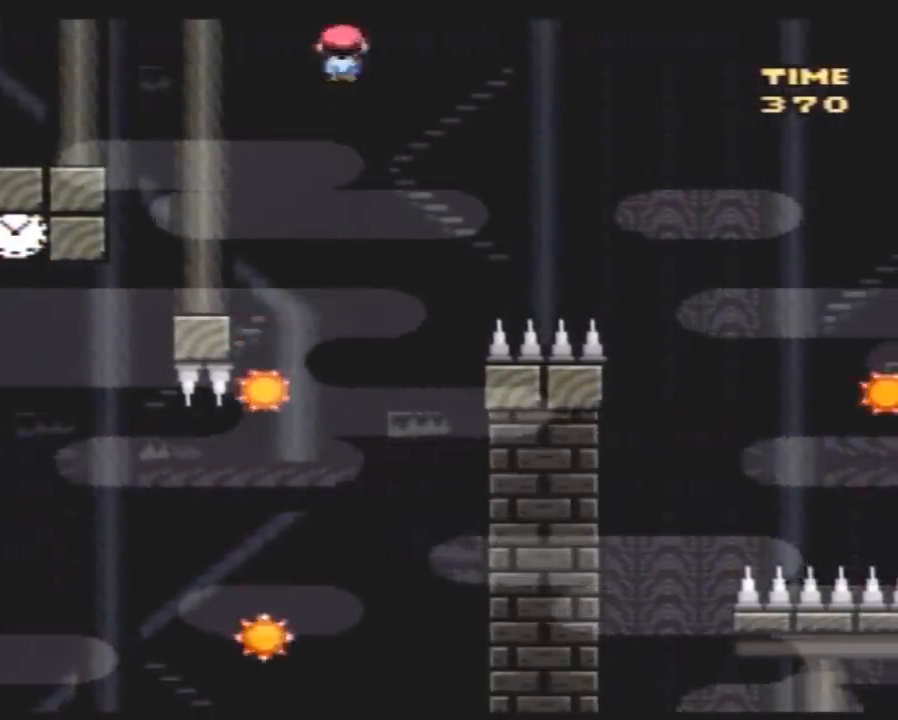
{"buttons": ["A", "Y", "DPAD_RIGHT"], "events": []}
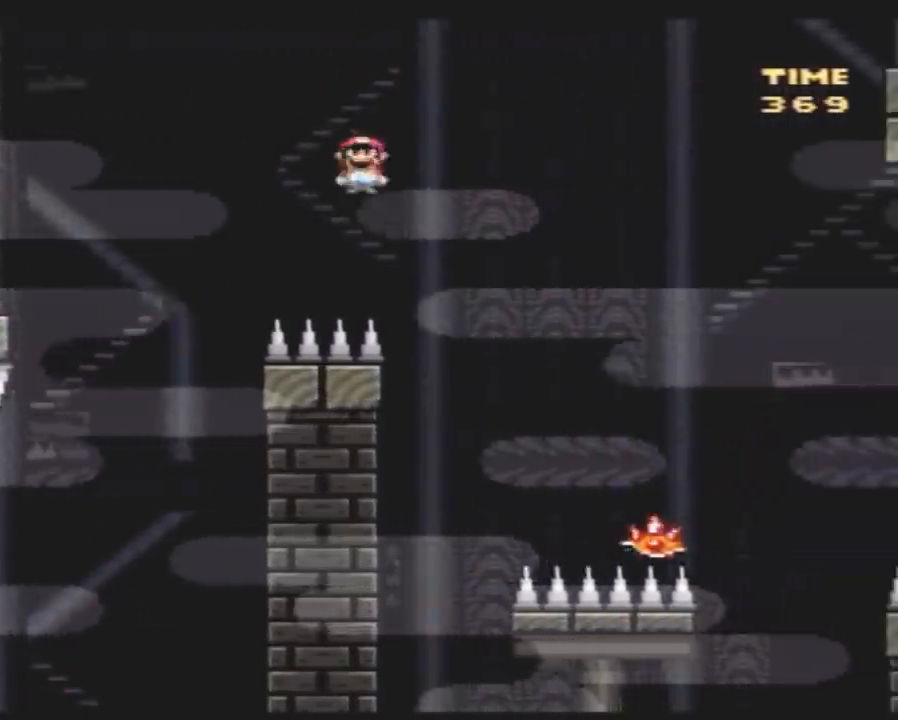
{"buttons": ["A", "Y", "DPAD_RIGHT"], "events": []}
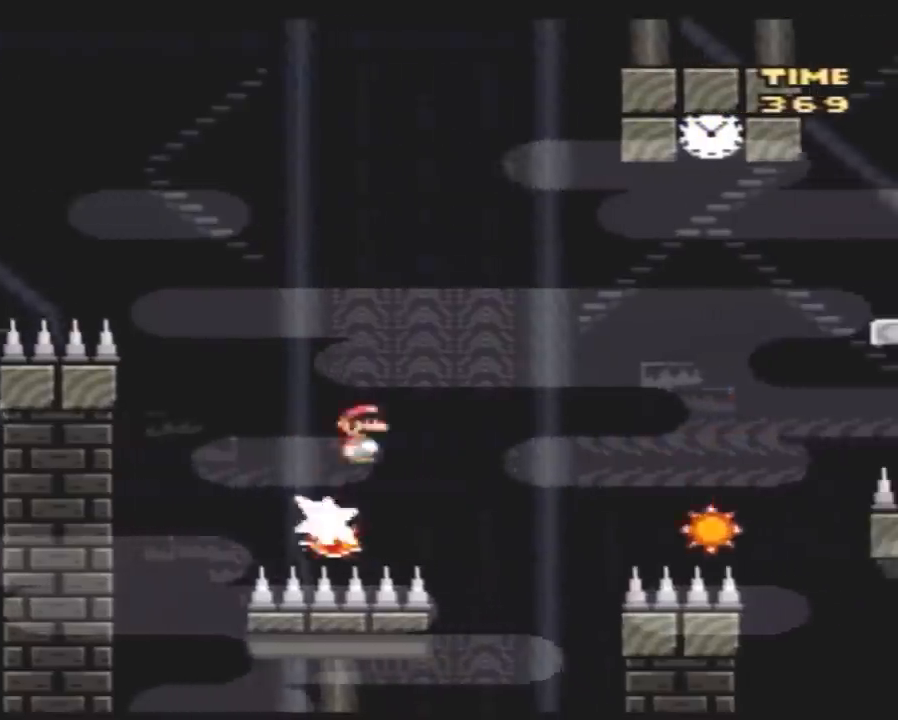
{"buttons": ["A", "Y", "DPAD_LEFT"], "events": [[133, "A", "up"], [383, "A", "down"], [383, "DPAD_DOWN", "down"], [383, "DPAD_LEFT", "down"], [383, "DPAD_RIGHT", "up"], [417, "DPAD_DOWN", "up"]]}
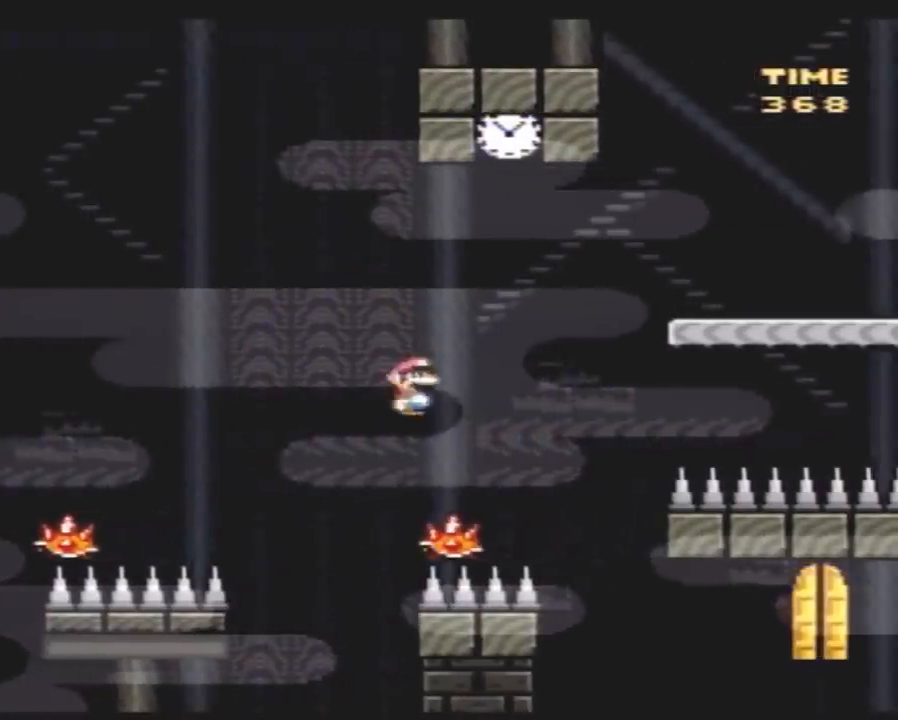
{"buttons": ["A", "Y", "DPAD_RIGHT"], "events": [[17, "DPAD_LEFT", "up"], [17, "DPAD_RIGHT", "down"]]}
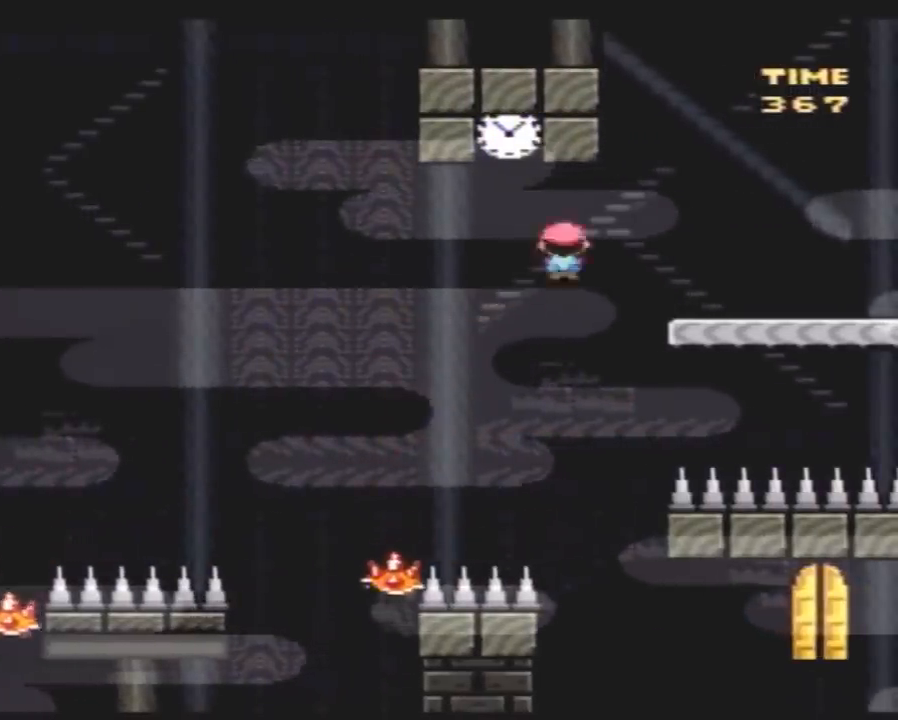
{"buttons": ["Y"], "events": [[150, "DPAD_RIGHT", "up"], [200, "A", "up"], [200, "DPAD_LEFT", "down"], [333, "DPAD_LEFT", "up"]]}
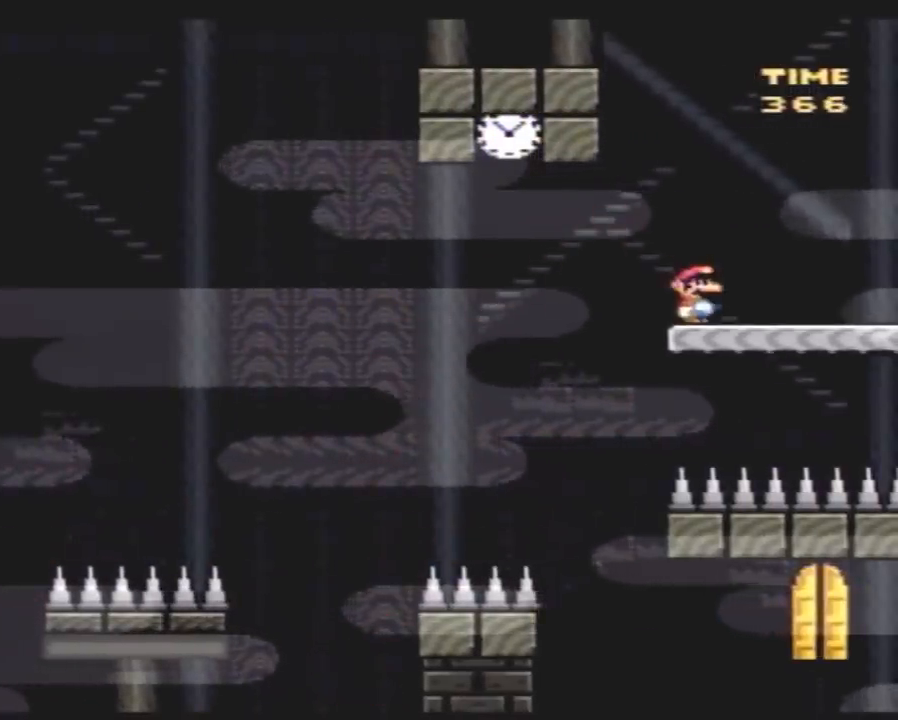
{"buttons": ["Y", "DPAD_LEFT"], "events": [[300, "DPAD_LEFT", "down"]]}
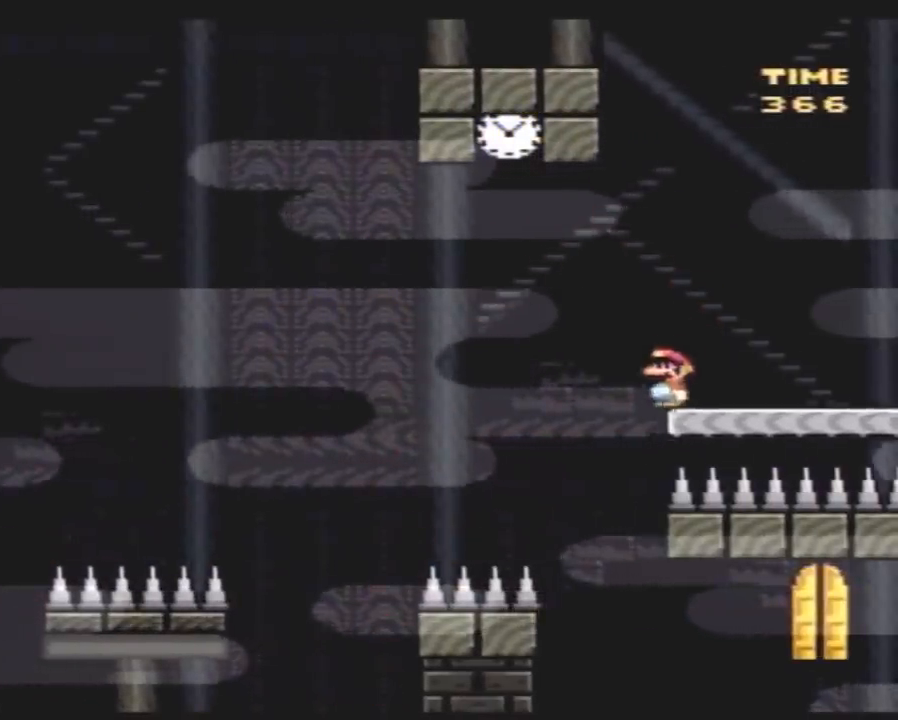
{"buttons": ["B", "Y", "DPAD_RIGHT"], "events": [[50, "B", "down"], [333, "DPAD_LEFT", "up"], [333, "DPAD_RIGHT", "down"]]}
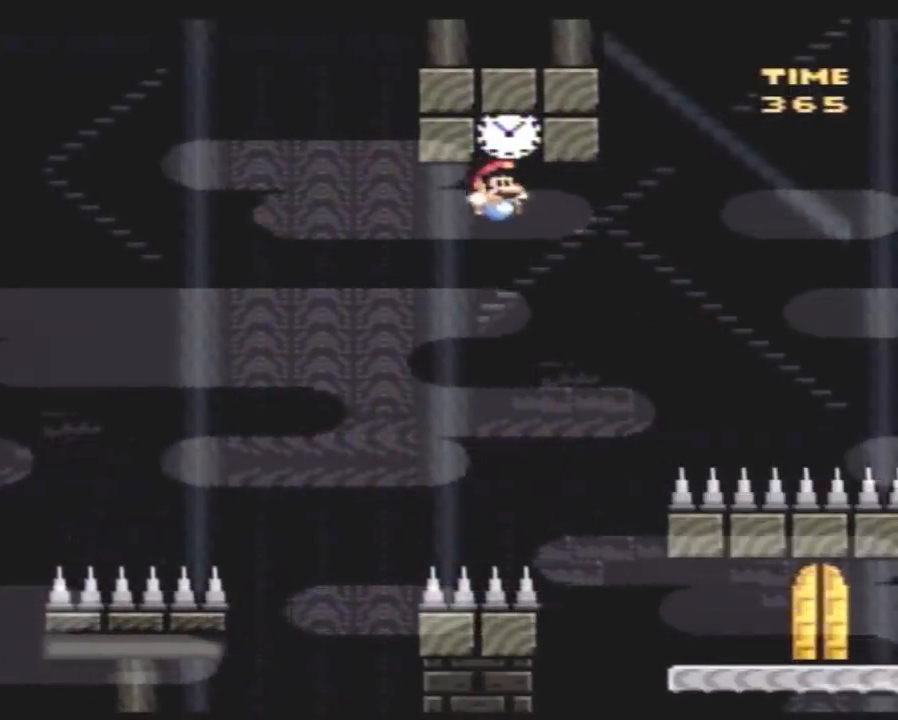
{"buttons": ["Y", "DPAD_RIGHT"], "events": [[117, "DPAD_RIGHT", "up"], [200, "B", "up"], [283, "DPAD_RIGHT", "down"], [400, "DPAD_RIGHT", "up"], [500, "DPAD_RIGHT", "down"]]}
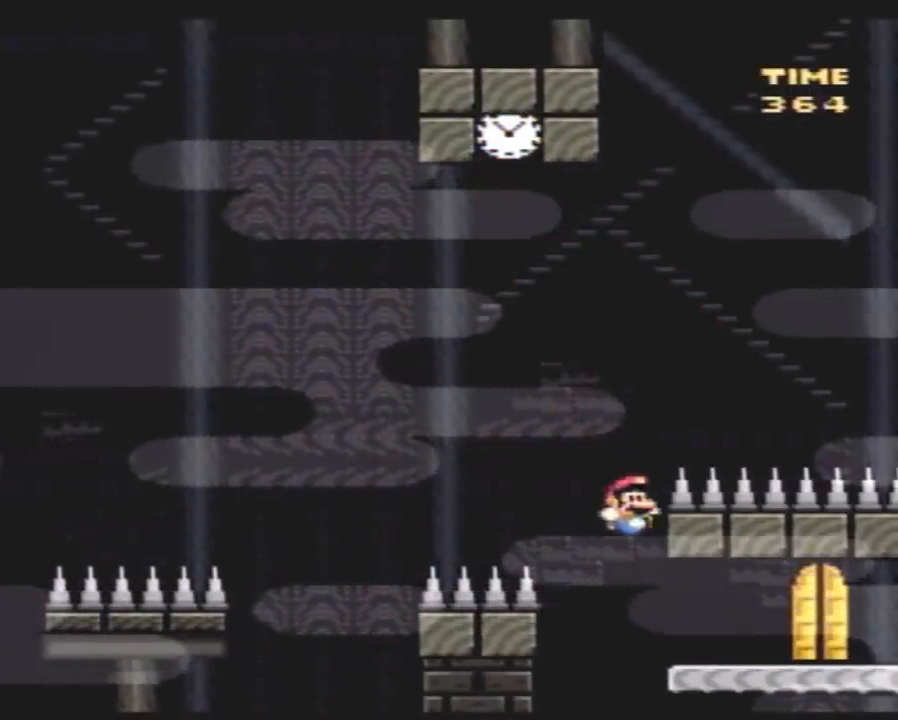
{"buttons": ["Y"], "events": [[467, "DPAD_RIGHT", "up"]]}
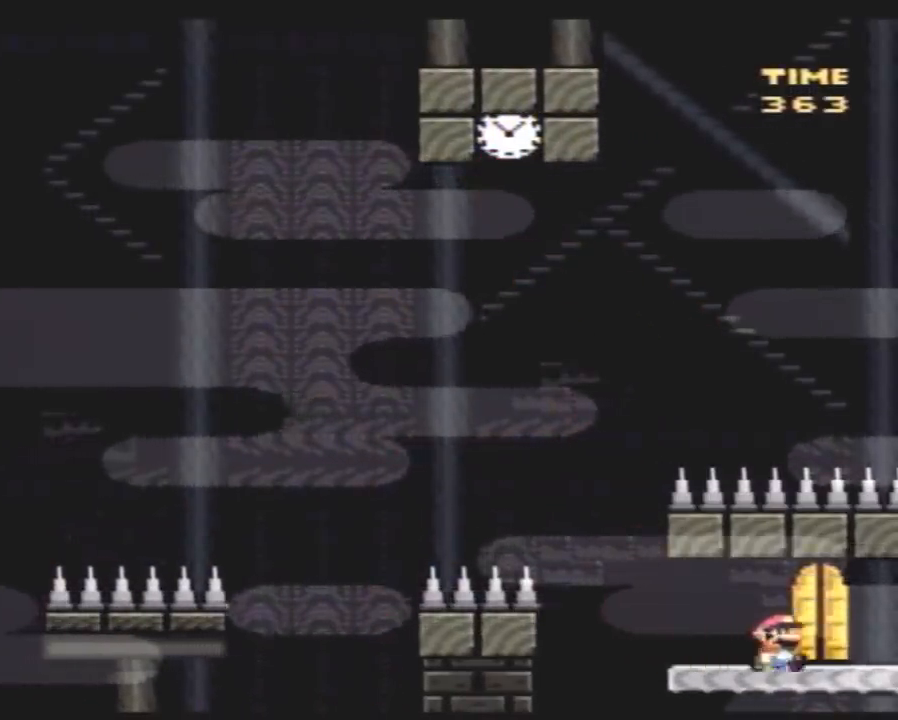
{"buttons": ["Y"], "events": [[67, "DPAD_RIGHT", "down"], [133, "DPAD_RIGHT", "up"], [350, "DPAD_RIGHT", "down"], [367, "DPAD_RIGHT", "up"]]}
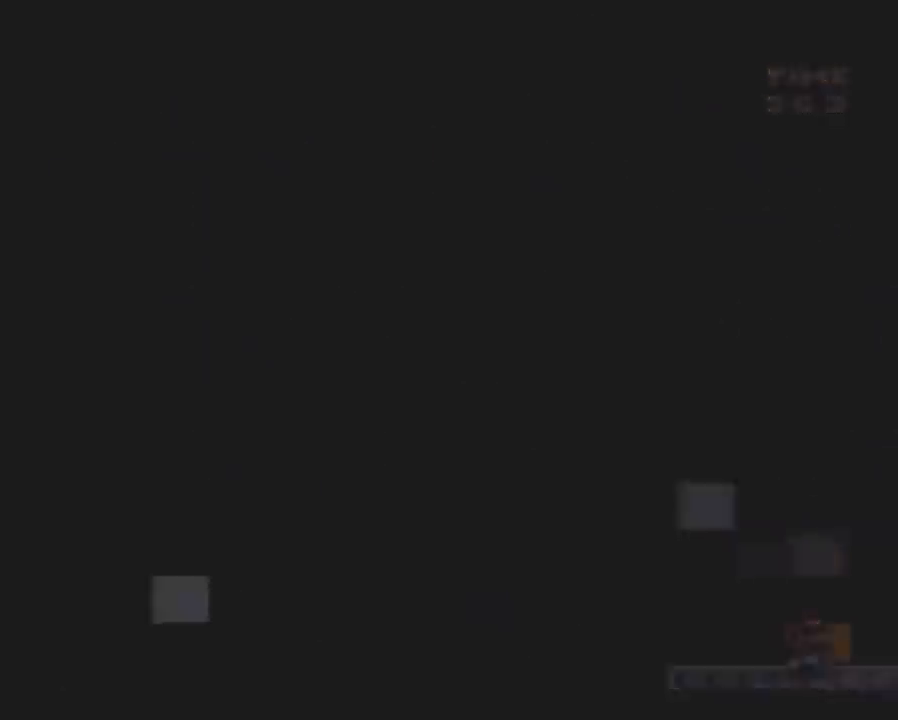
{"buttons": ["Y"], "events": []}
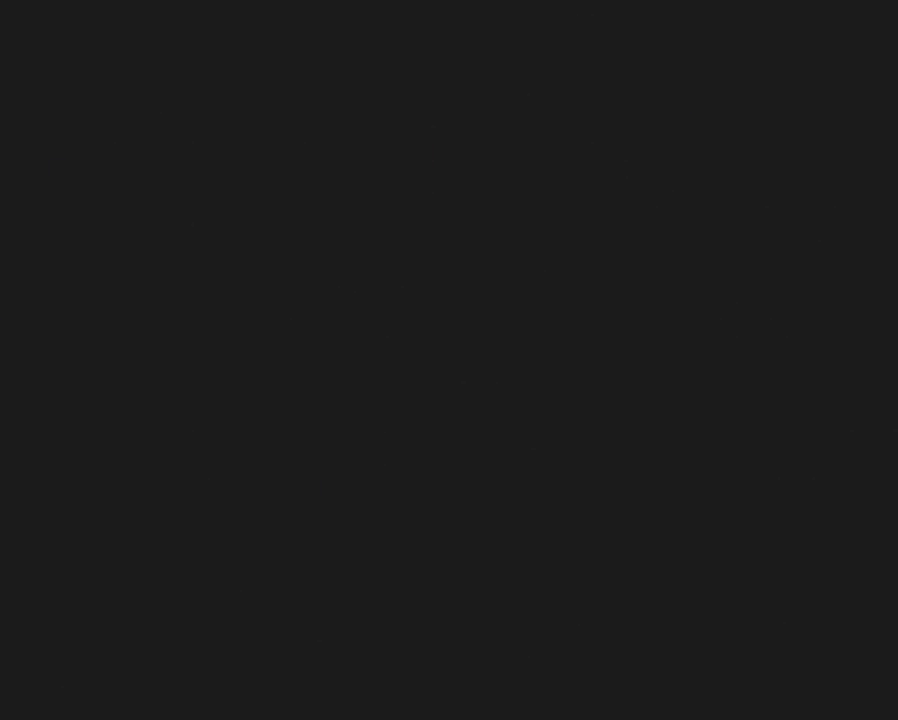
{"buttons": ["Y"], "events": []}
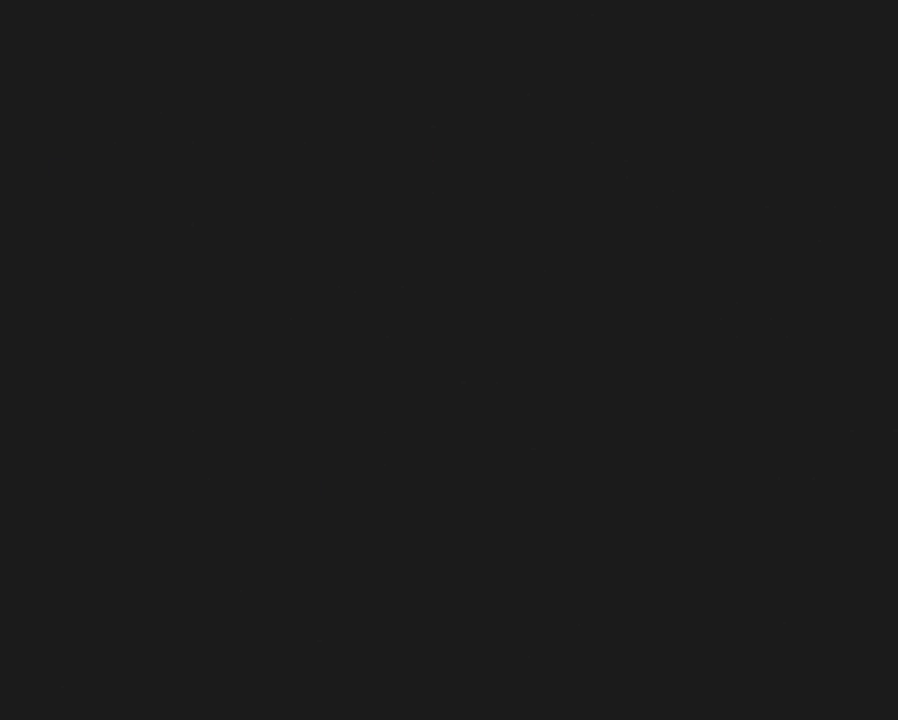
{"buttons": ["Y", "DPAD_RIGHT"], "events": [[300, "DPAD_RIGHT", "down"]]}
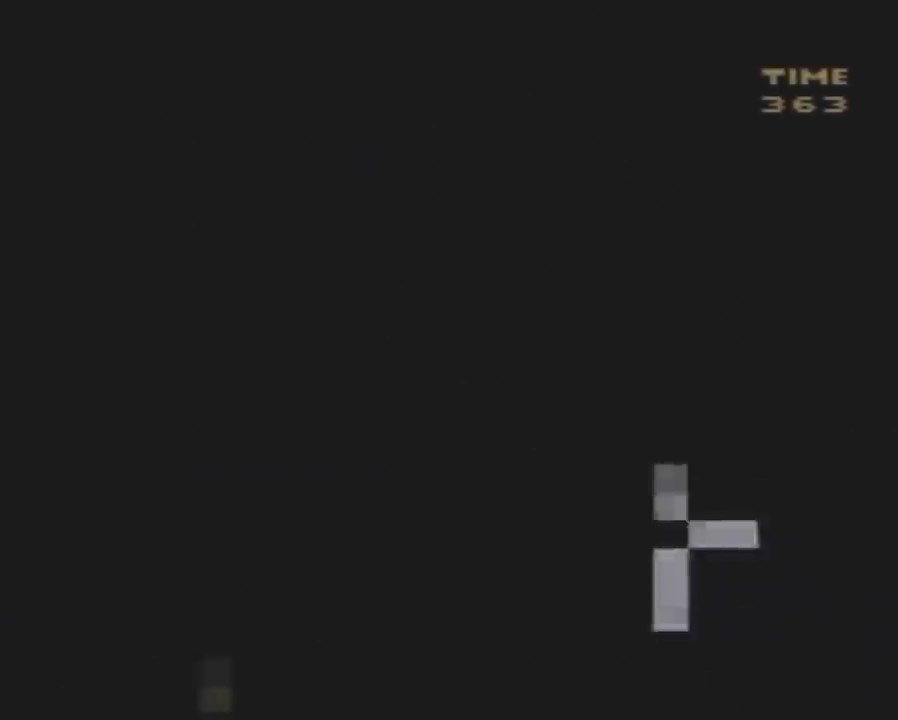
{"buttons": ["Y", "DPAD_RIGHT"], "events": []}
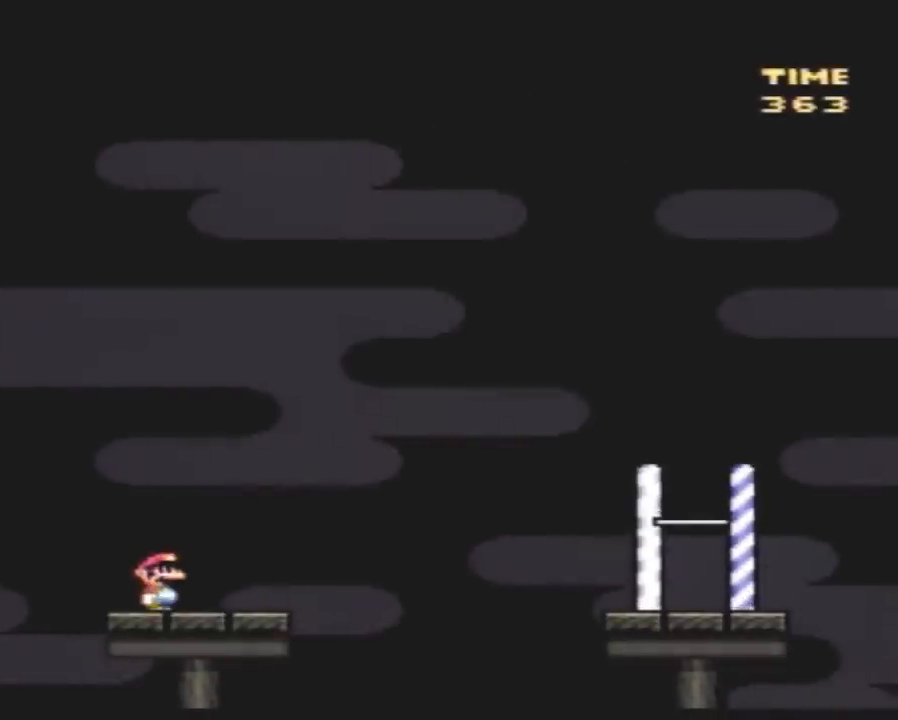
{"buttons": ["Y", "DPAD_RIGHT"], "events": []}
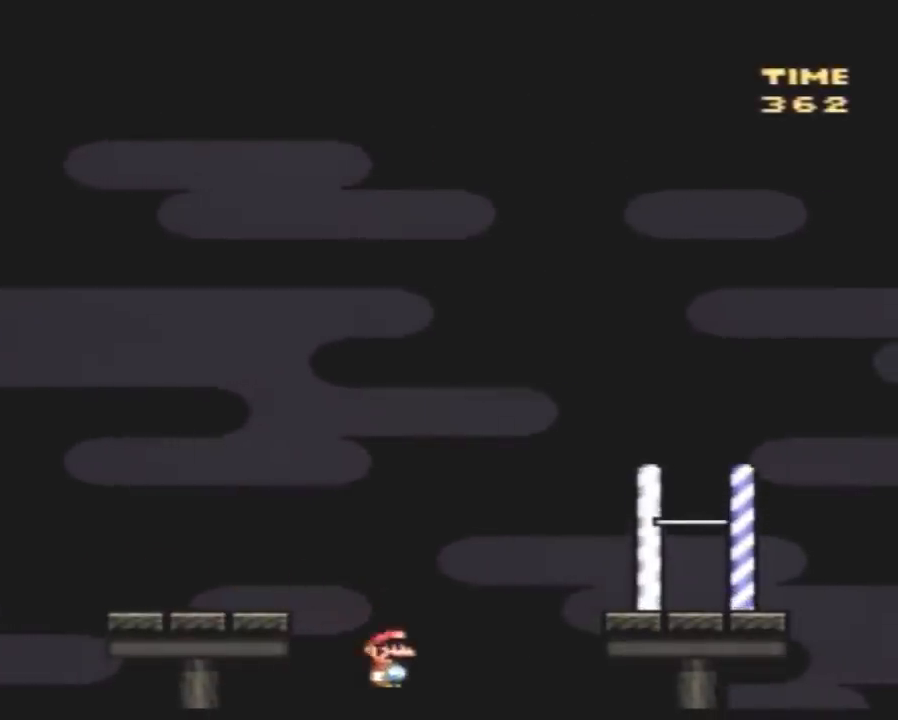
{"buttons": ["Y", "DPAD_RIGHT"], "events": []}
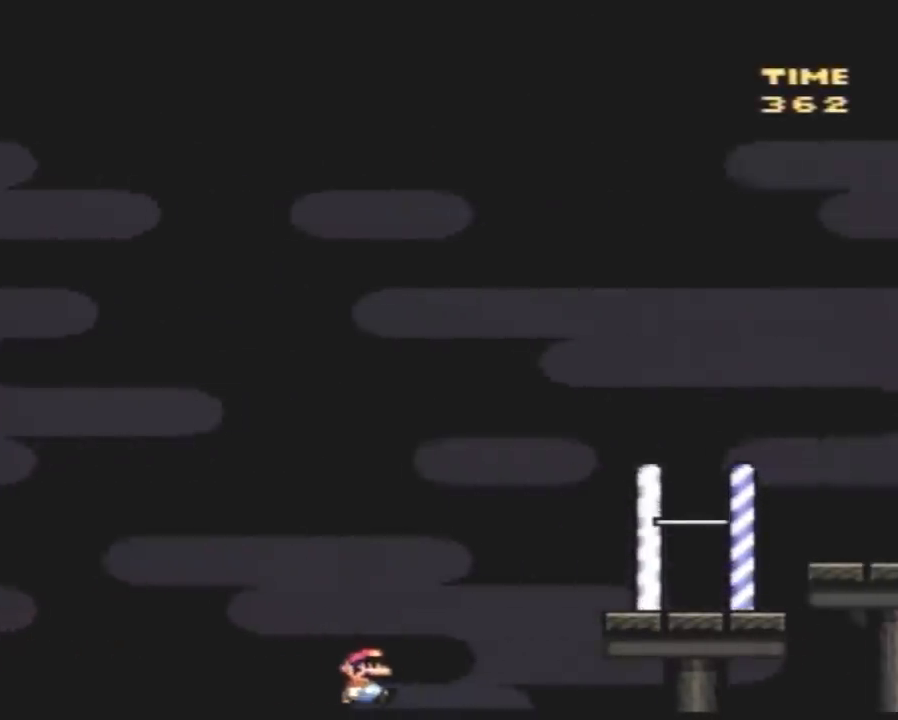
{"buttons": ["B", "Y", "DPAD_RIGHT"], "events": [[150, "B", "down"]]}
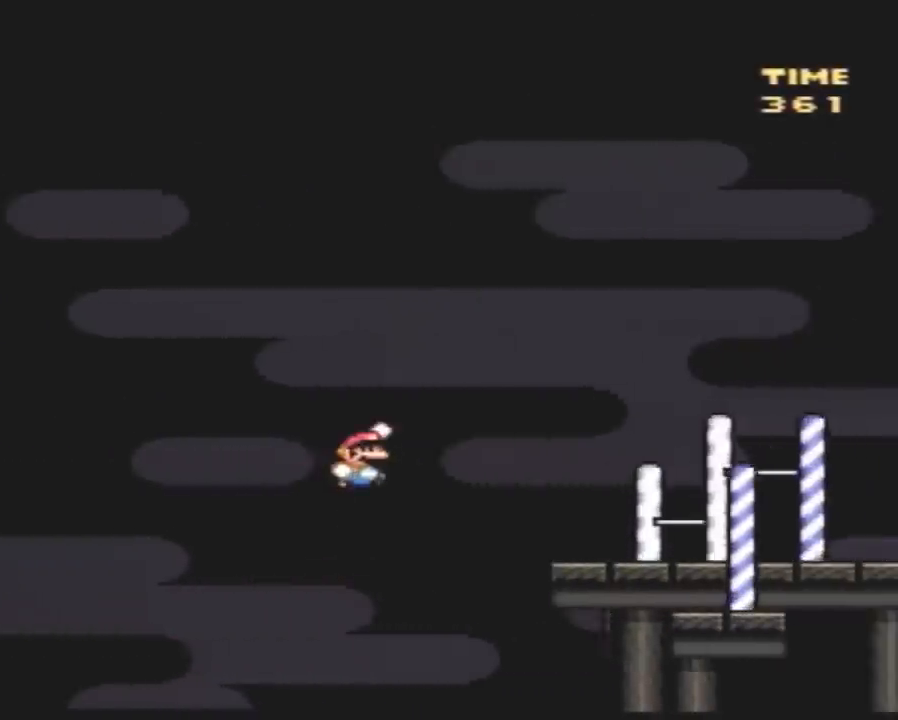
{"buttons": ["Y", "DPAD_RIGHT"], "events": [[217, "B", "up"]]}
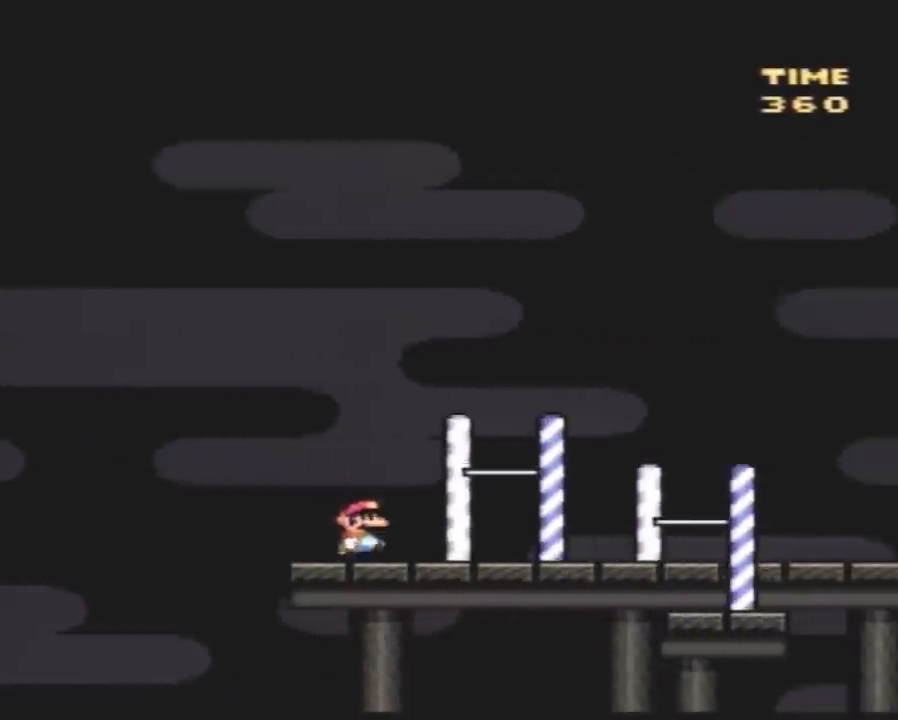
{"buttons": ["Y", "DPAD_LEFT"], "events": [[133, "A", "down"], [183, "A", "up"], [467, "DPAD_RIGHT", "up"], [500, "DPAD_LEFT", "down"]]}
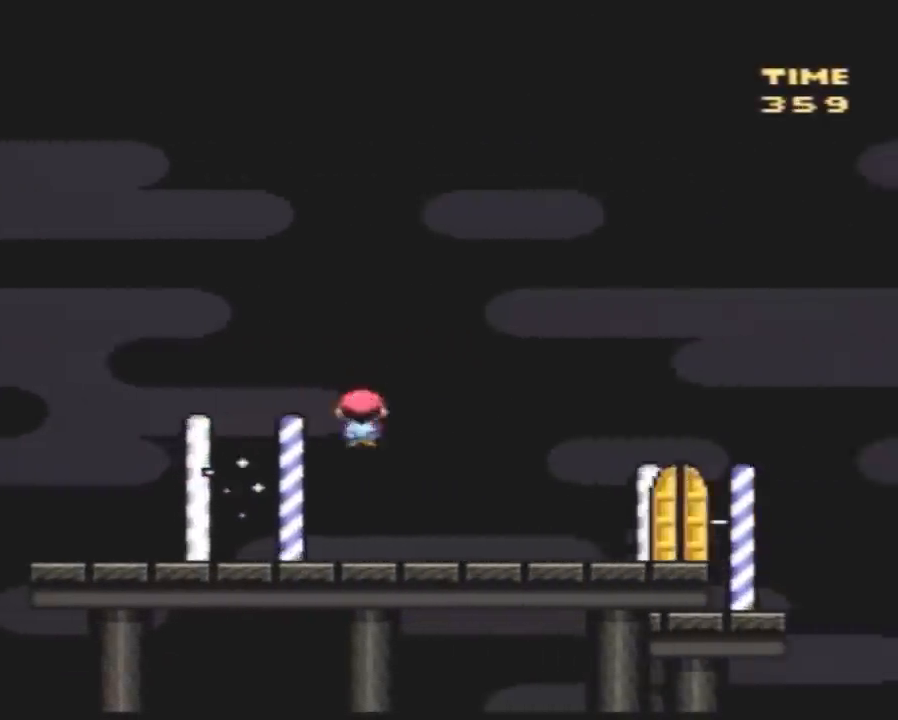
{"buttons": ["Y", "DPAD_UP", "DPAD_LEFT"]}
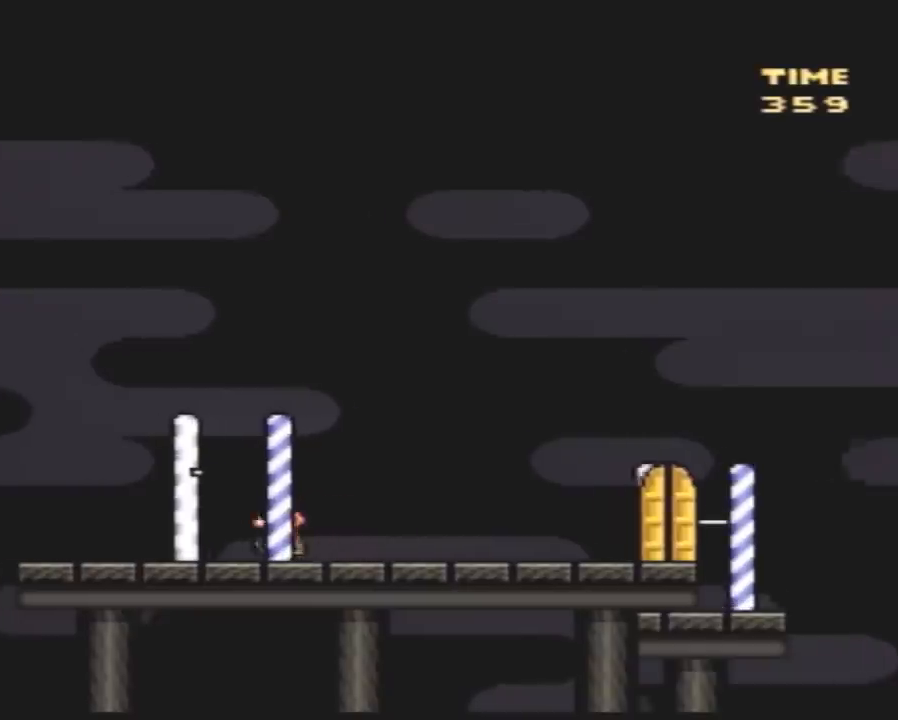
{"buttons": ["Y", "DPAD_RIGHT"]}
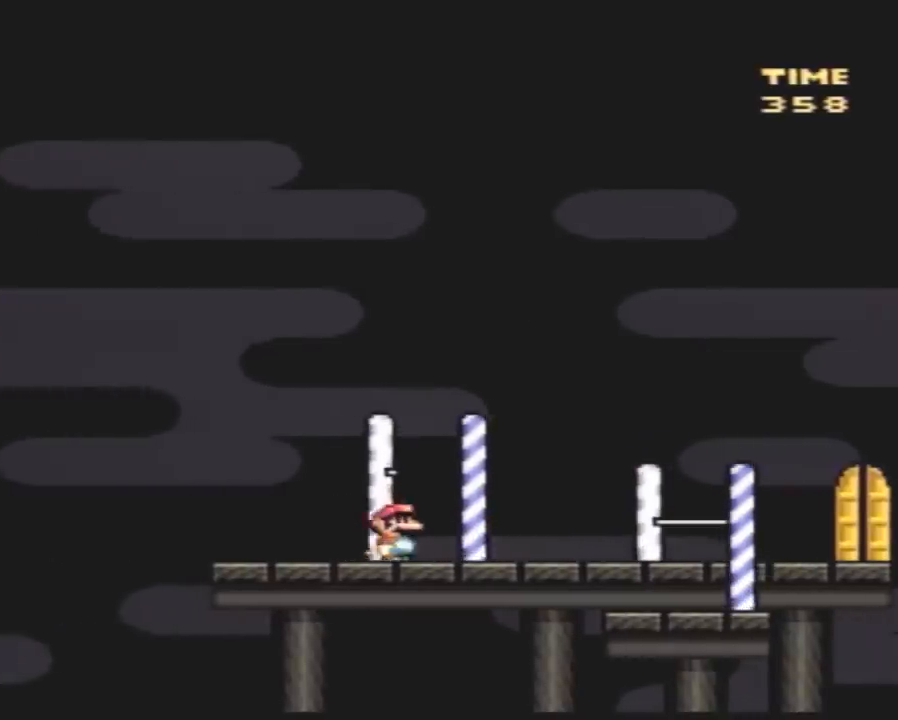
{"buttons": ["Y", "DPAD_LEFT"], "events": [[117, "DPAD_RIGHT", "up"], [150, "DPAD_LEFT", "down"]]}
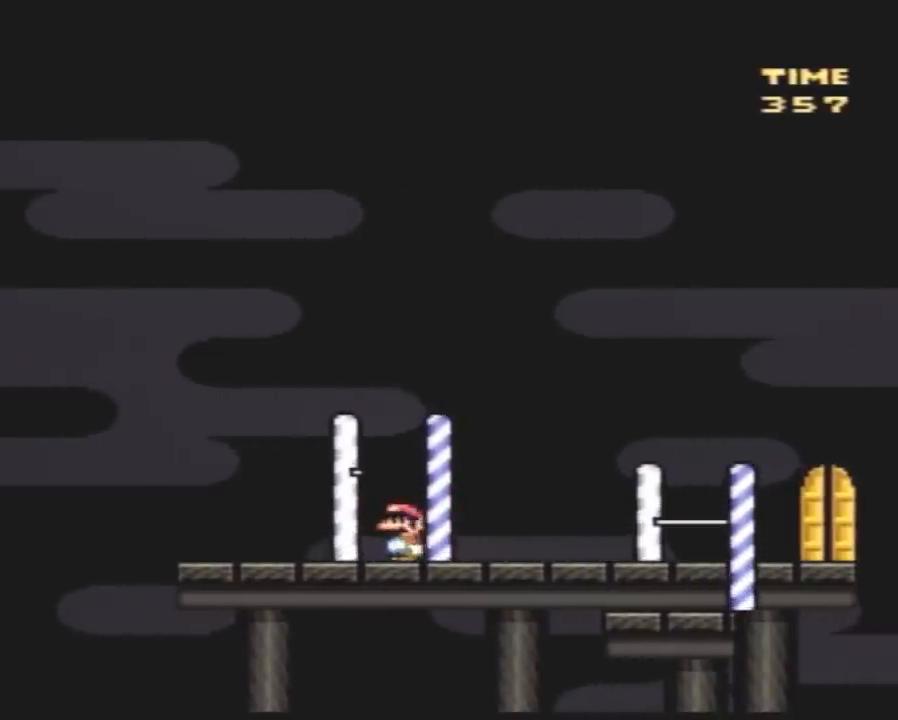
{"buttons": ["Y", "DPAD_RIGHT"], "events": [[100, "DPAD_LEFT", "up"], [100, "DPAD_RIGHT", "down"]]}
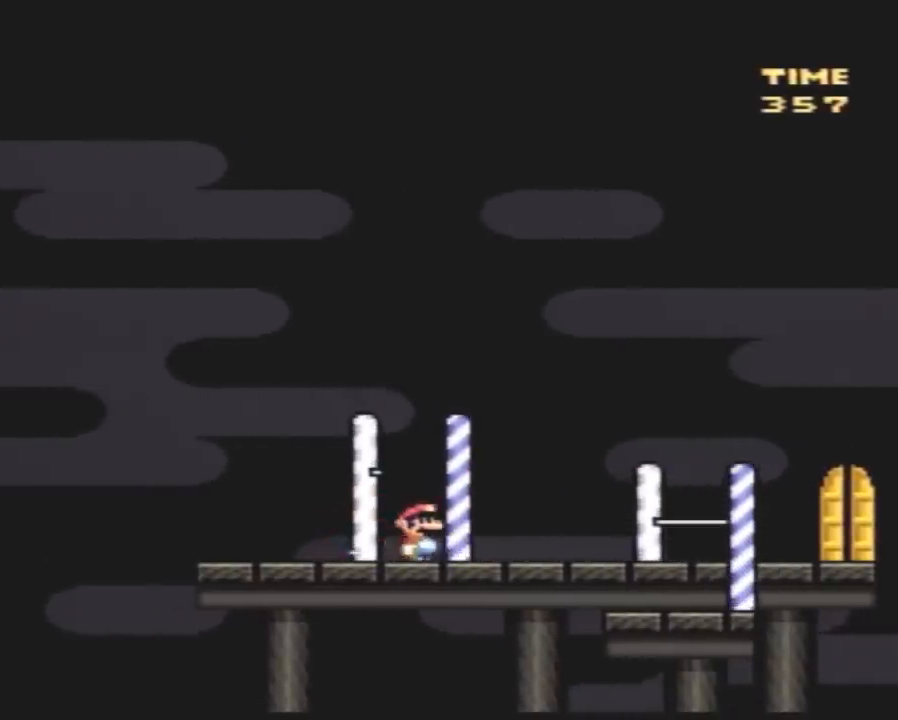
{"buttons": ["Y", "DPAD_LEFT"], "events": [[250, "DPAD_LEFT", "down"], [250, "DPAD_RIGHT", "up"]]}
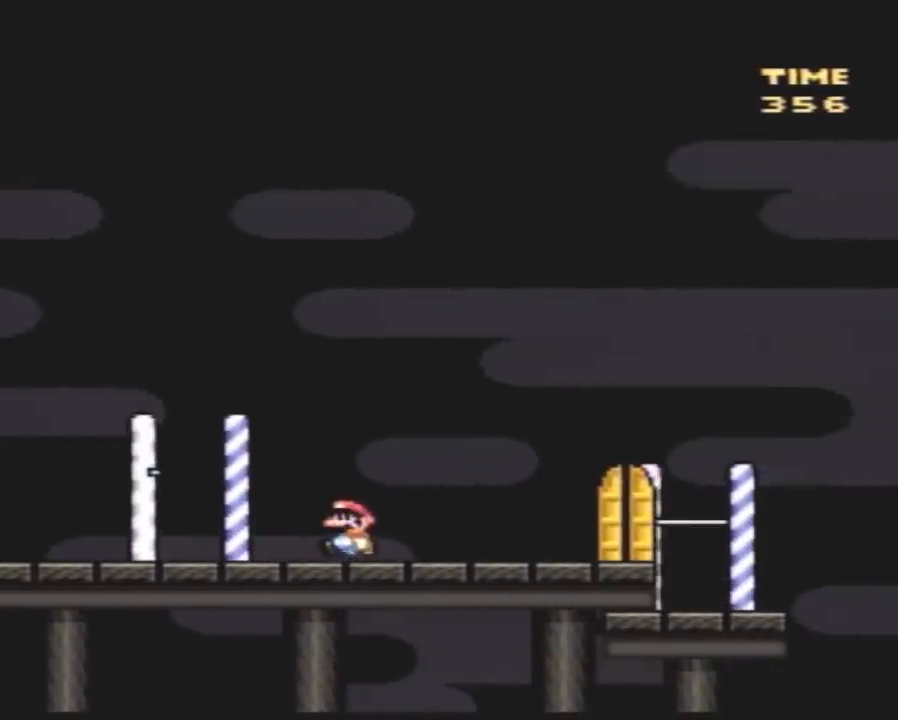
{"buttons": ["Y", "DPAD_RIGHT"], "events": [[183, "DPAD_LEFT", "up"], [217, "DPAD_RIGHT", "down"]]}
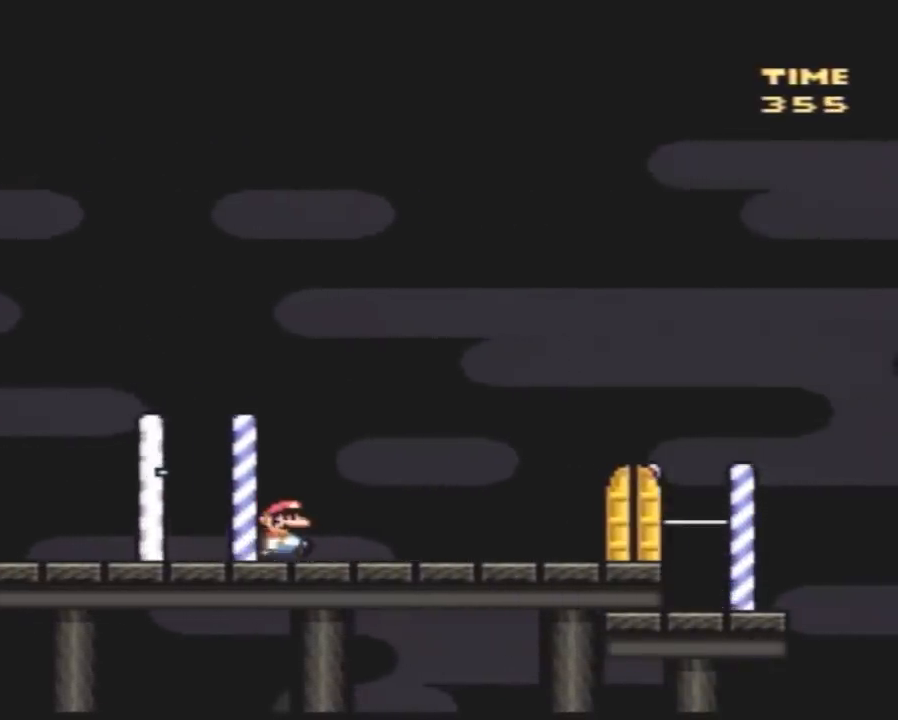
{"buttons": ["Y"], "events": [[467, "DPAD_RIGHT", "up"]]}
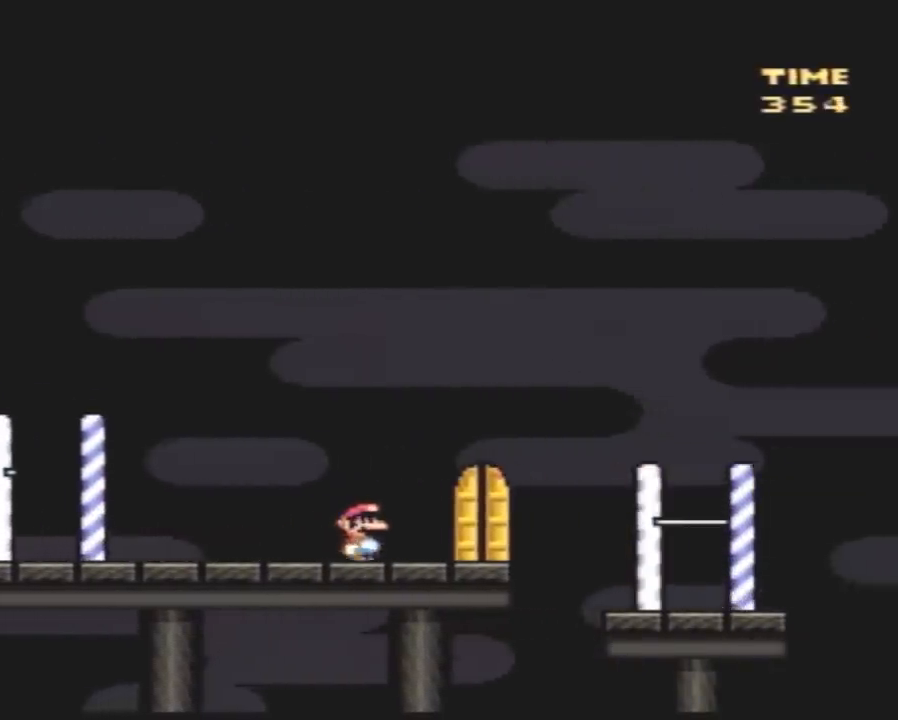
{"buttons": ["Y"], "events": [[67, "DPAD_LEFT", "down"], [217, "DPAD_LEFT", "up"], [283, "DPAD_RIGHT", "down"], [467, "DPAD_RIGHT", "up"]]}
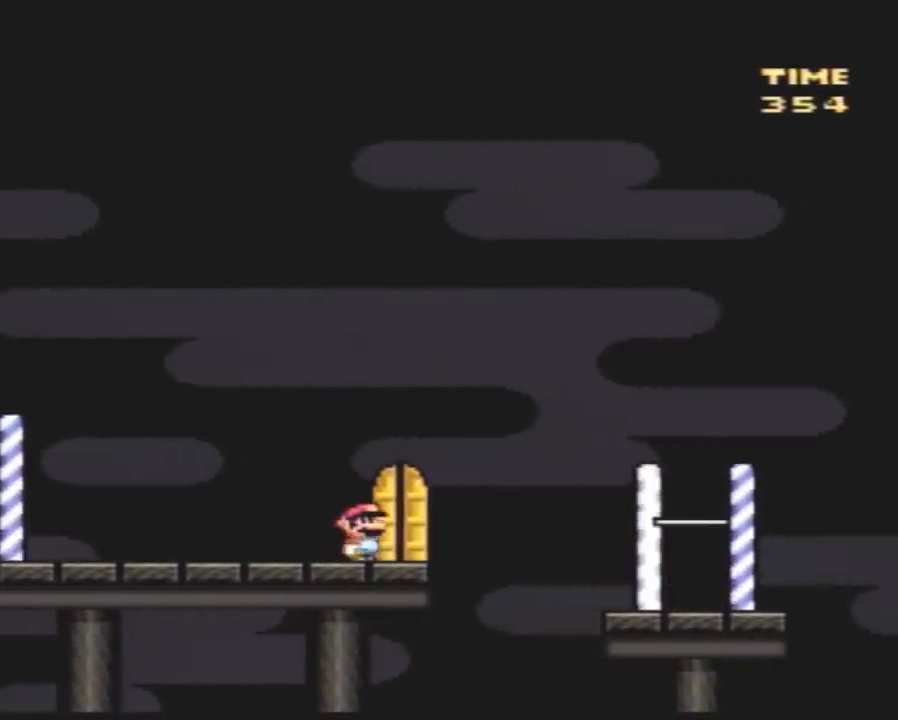
{"buttons": ["Y"], "events": []}
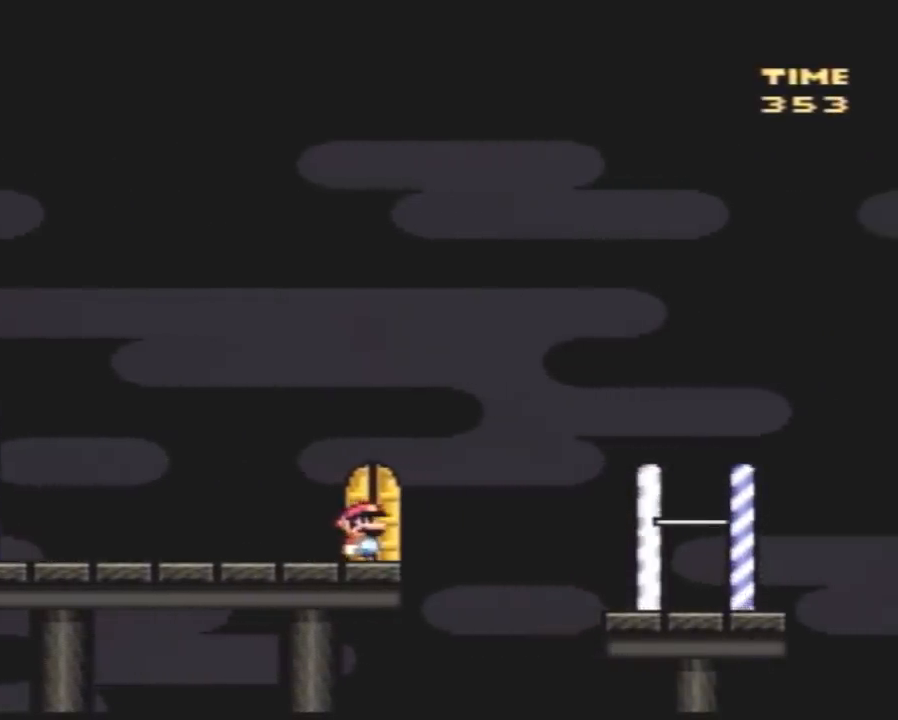
{"buttons": ["Y"], "events": [[33, "DPAD_DOWN", "down"], [33, "DPAD_RIGHT", "down"], [67, "DPAD_DOWN", "up"], [67, "DPAD_RIGHT", "up"]]}